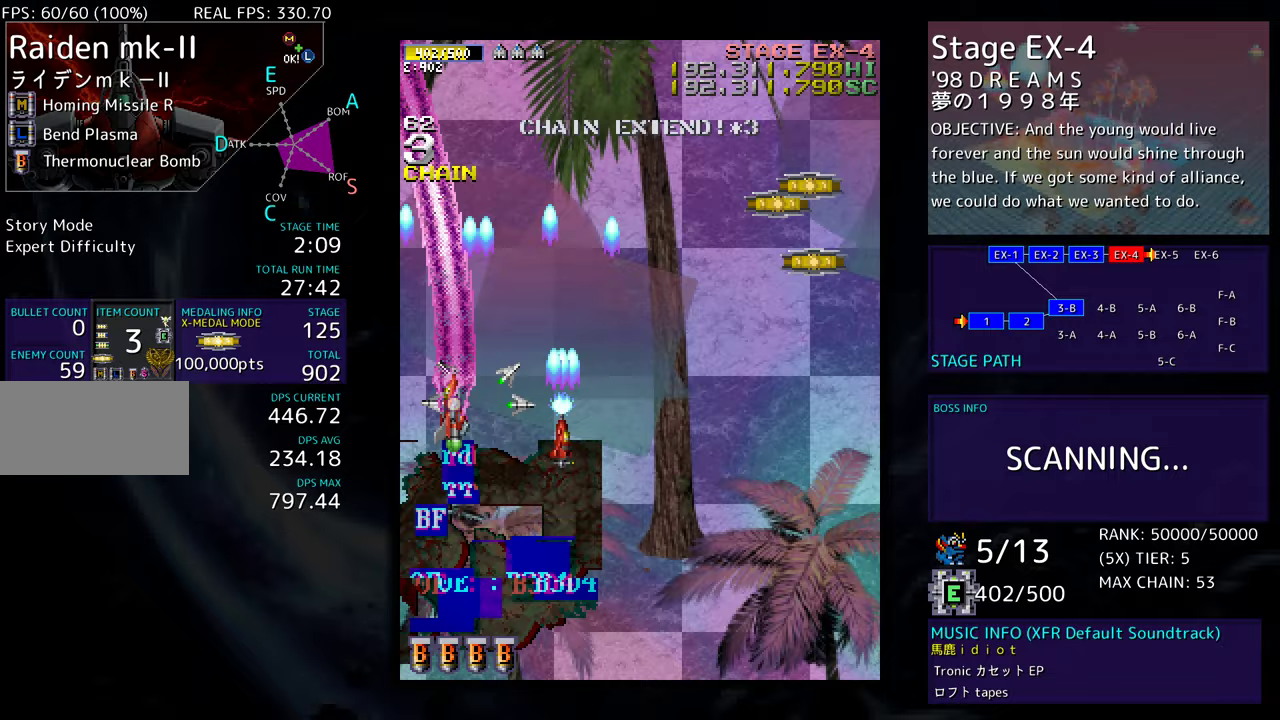
Gameplay with a controller; each line is a JSON object with the inputs held at the frame after it. "events" lists button and stick changes between this image and that frame as [ms after this image, input, new state], when the widget could be followed in between. Not read: L3 R3 other_buttons.
{"buttons": [], "events": [[17, "DPAD_DOWN", "down"], [17, "DPAD_LEFT", "up"], [33, "DPAD_RIGHT", "down"], [117, "DPAD_DOWN", "up"], [133, "DPAD_RIGHT", "up"]]}
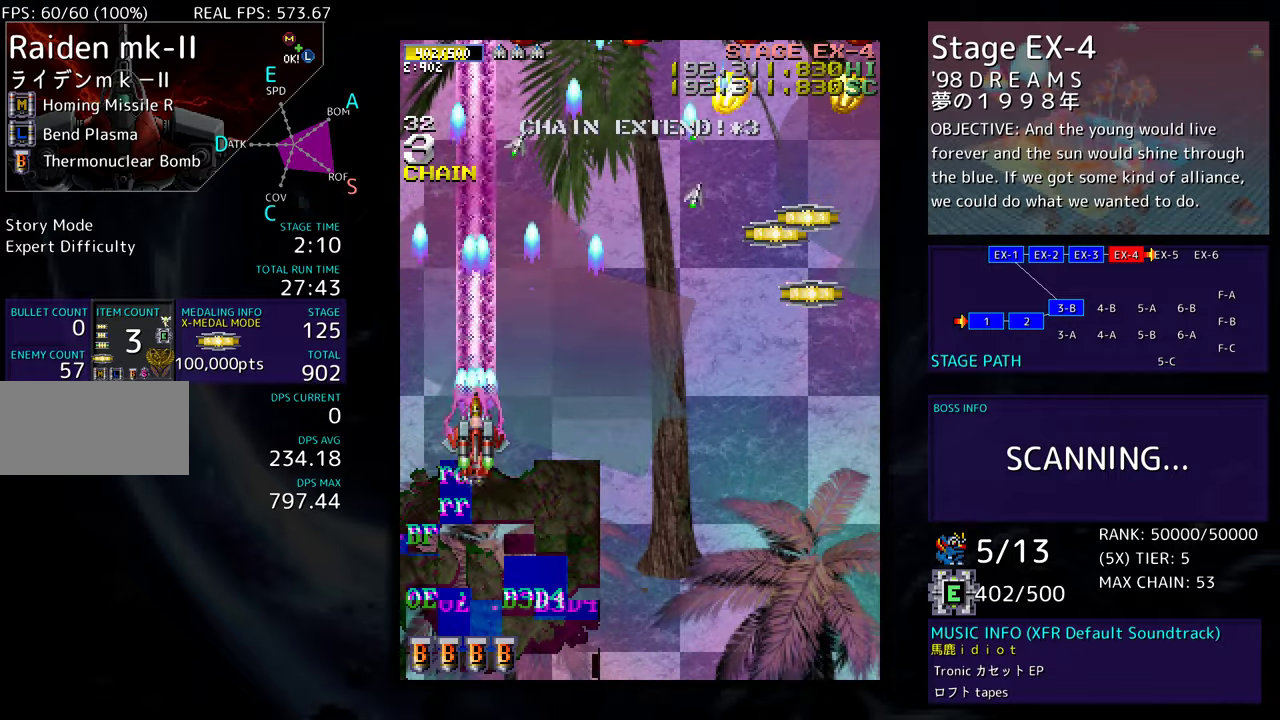
{"buttons": ["DPAD_LEFT"], "events": [[33, "DPAD_RIGHT", "down"], [50, "DPAD_DOWN", "down"], [167, "DPAD_DOWN", "up"], [167, "DPAD_RIGHT", "up"], [367, "DPAD_LEFT", "down"], [433, "DPAD_UP", "down"], [500, "DPAD_UP", "up"]]}
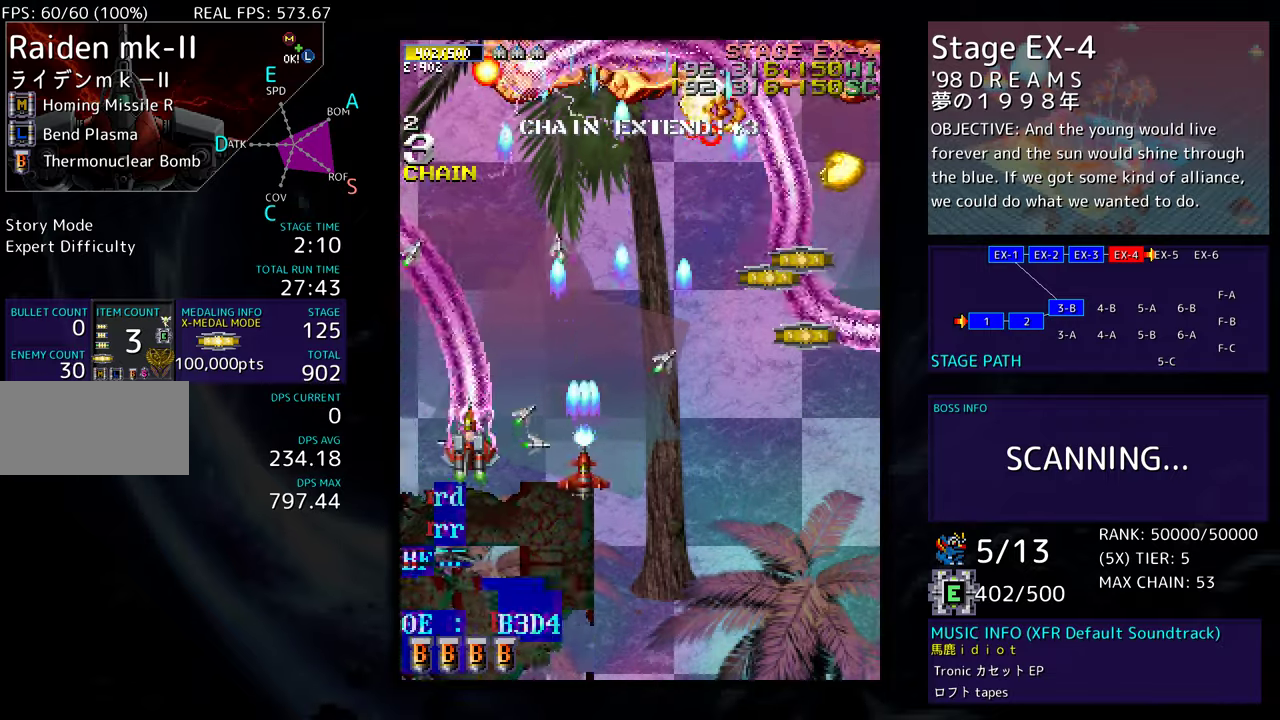
{"buttons": ["DPAD_UP", "DPAD_LEFT"], "events": [[100, "DPAD_UP", "down"], [200, "DPAD_LEFT", "up"], [217, "DPAD_LEFT", "down"]]}
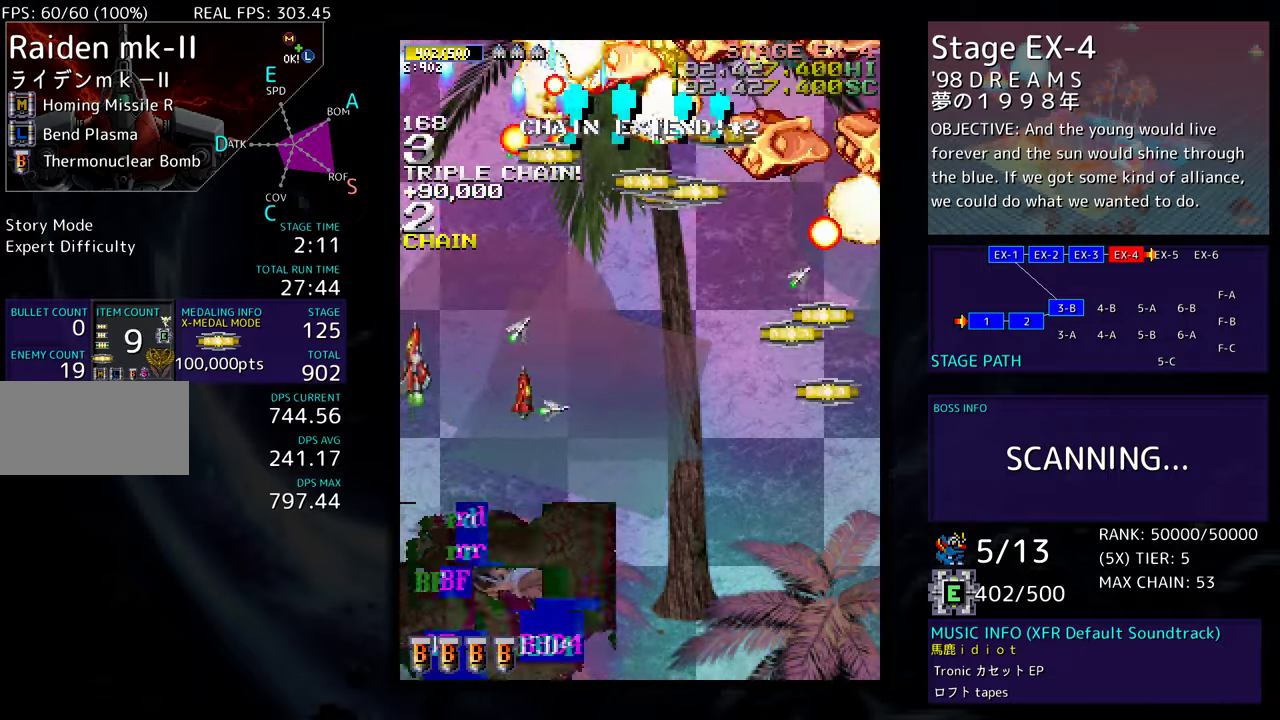
{"buttons": ["DPAD_DOWN", "DPAD_RIGHT"], "events": [[17, "DPAD_DOWN", "down"], [17, "DPAD_LEFT", "up"], [17, "DPAD_RIGHT", "down"], [17, "DPAD_UP", "up"]]}
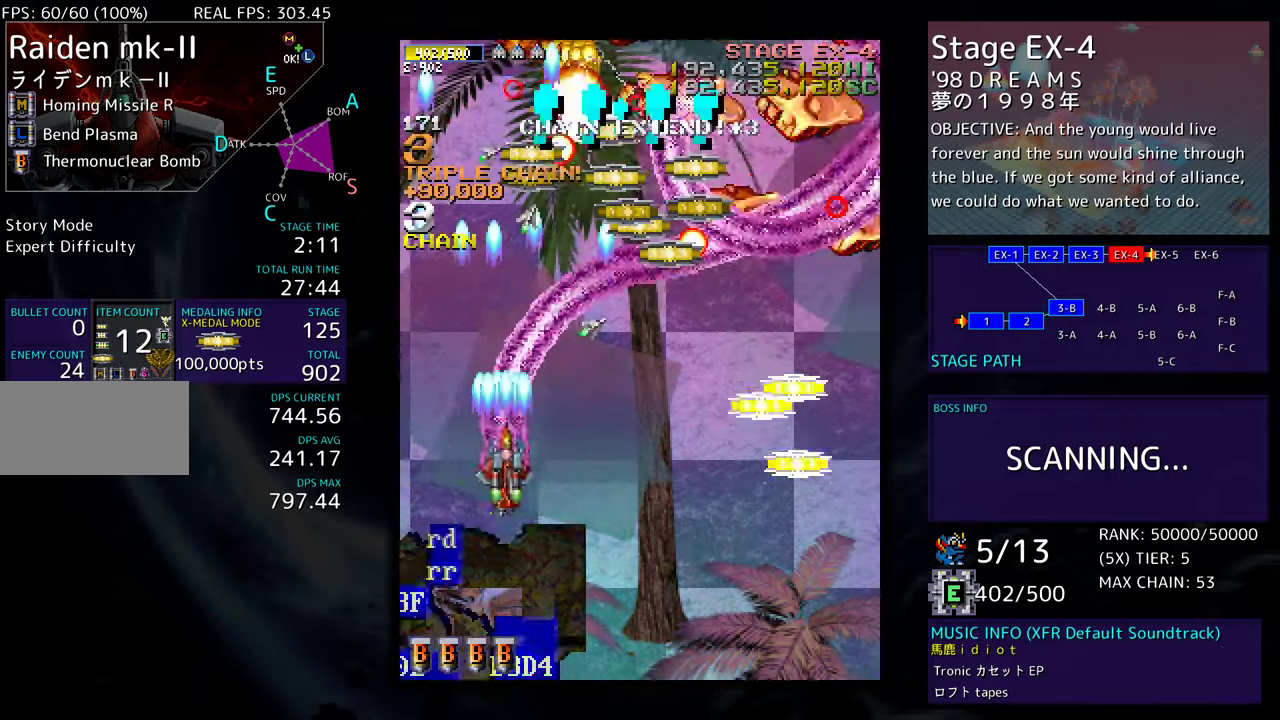
{"buttons": ["DPAD_DOWN", "DPAD_RIGHT"], "events": []}
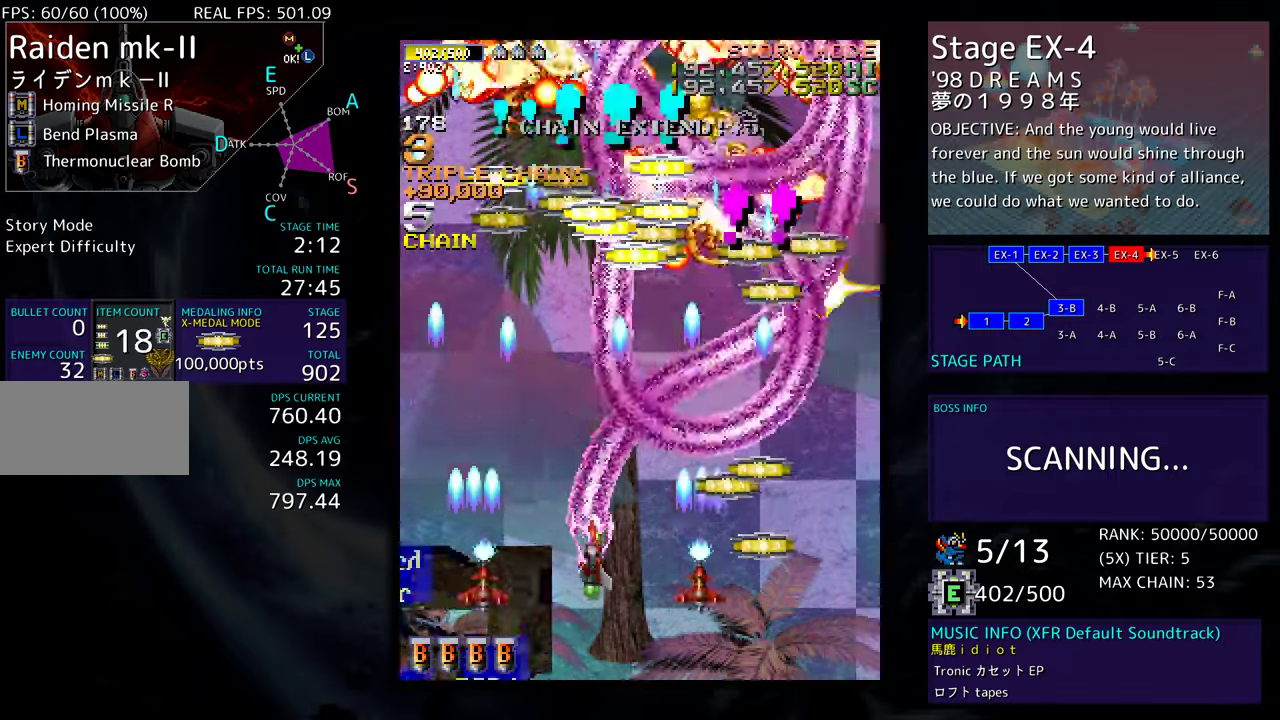
{"buttons": ["DPAD_DOWN", "DPAD_RIGHT"], "events": []}
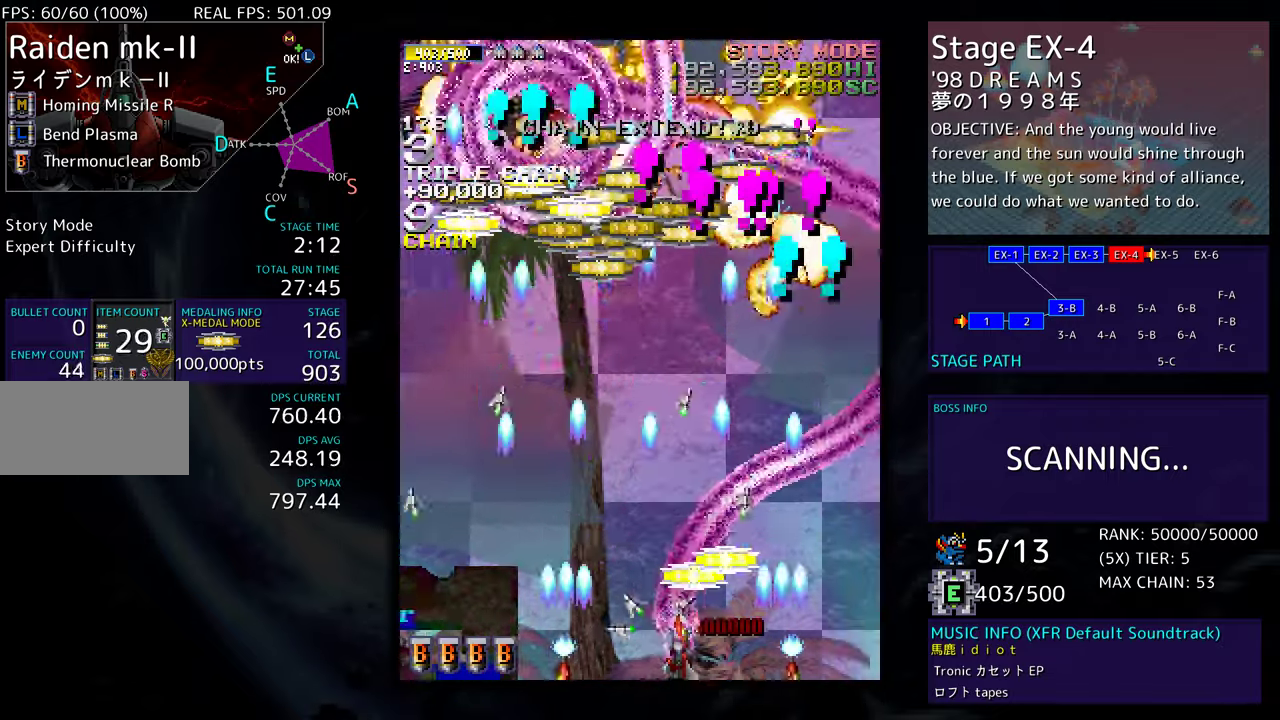
{"buttons": ["DPAD_UP", "DPAD_LEFT"], "events": [[67, "DPAD_DOWN", "up"], [233, "DPAD_UP", "down"], [350, "DPAD_RIGHT", "up"], [400, "DPAD_LEFT", "down"]]}
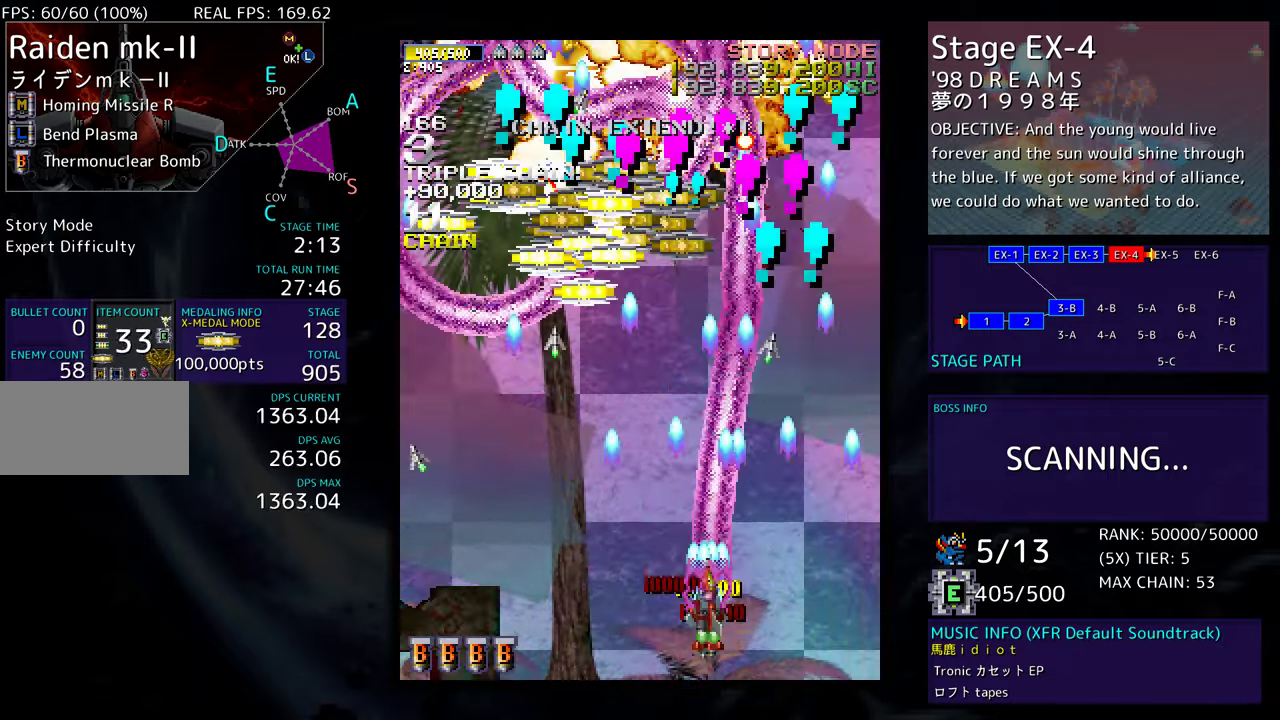
{"buttons": ["DPAD_UP", "DPAD_LEFT"], "events": [[67, "DPAD_LEFT", "up"], [117, "DPAD_RIGHT", "down"], [167, "DPAD_RIGHT", "up"], [217, "DPAD_LEFT", "down"]]}
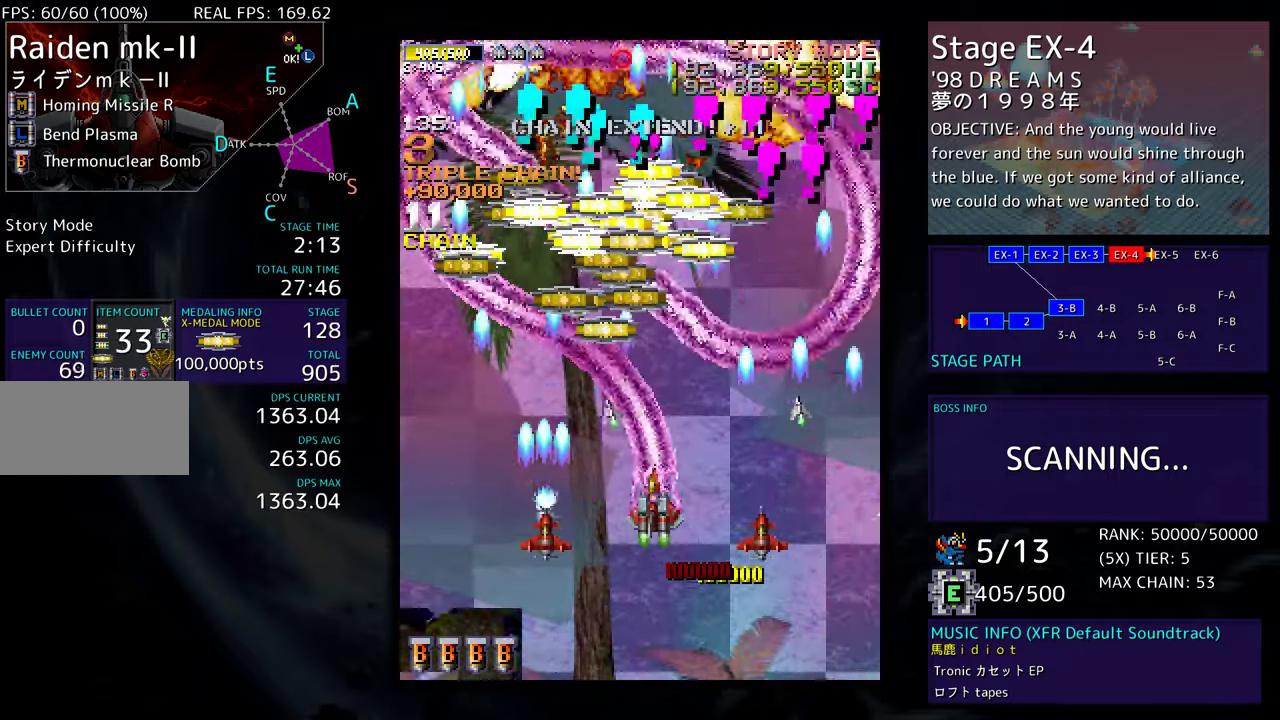
{"buttons": ["DPAD_UP", "DPAD_LEFT"], "events": [[100, "DPAD_UP", "up"], [117, "DPAD_DOWN", "down"], [233, "DPAD_DOWN", "up"], [317, "DPAD_UP", "down"]]}
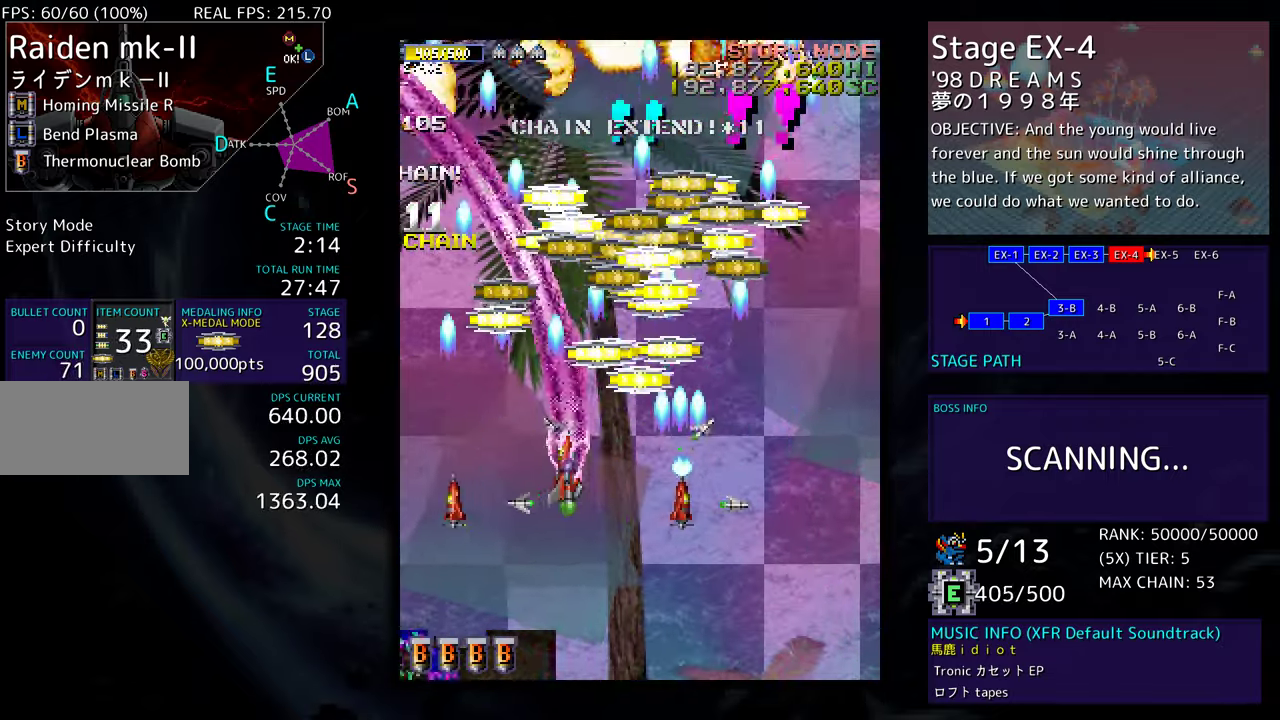
{"buttons": ["DPAD_UP", "DPAD_LEFT"], "events": [[17, "DPAD_LEFT", "up"], [50, "DPAD_RIGHT", "down"], [183, "DPAD_UP", "up"], [333, "DPAD_UP", "down"], [400, "DPAD_RIGHT", "up"], [500, "DPAD_LEFT", "down"]]}
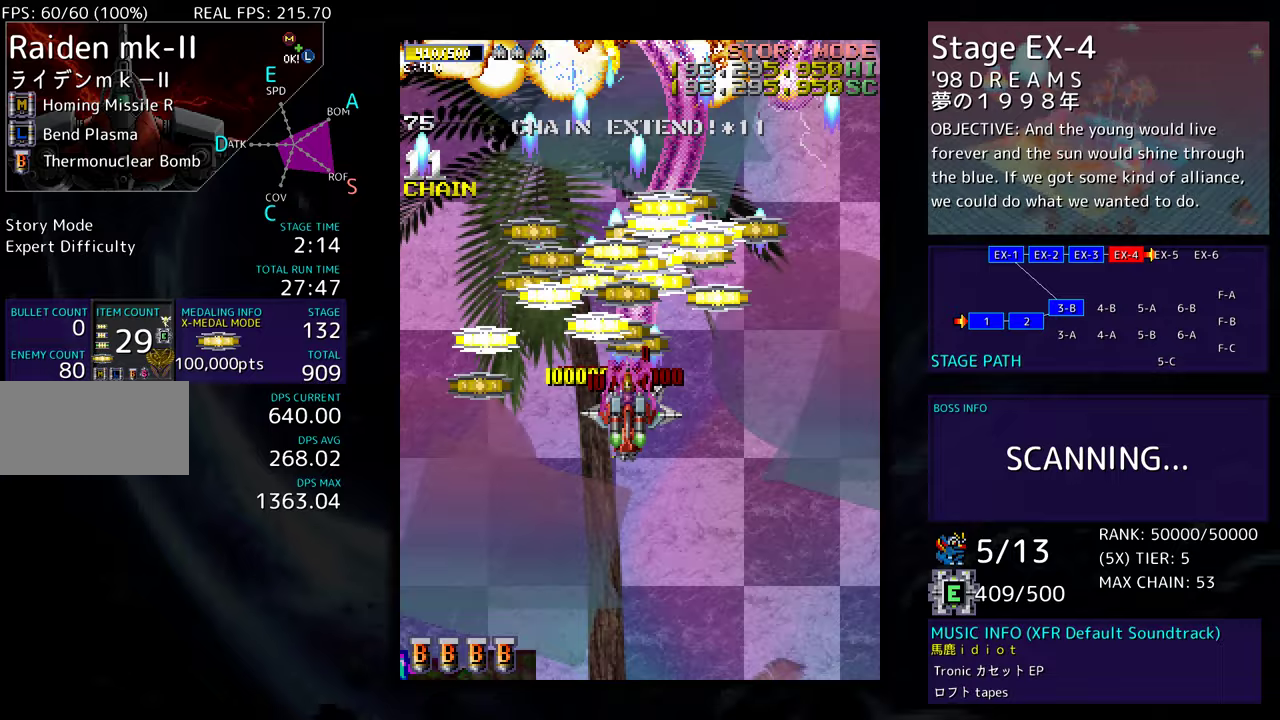
{"buttons": ["DPAD_UP", "DPAD_RIGHT"], "events": [[67, "DPAD_UP", "up"], [117, "DPAD_DOWN", "down"], [250, "DPAD_DOWN", "up"], [333, "DPAD_UP", "down"], [400, "DPAD_LEFT", "up"], [483, "DPAD_RIGHT", "down"]]}
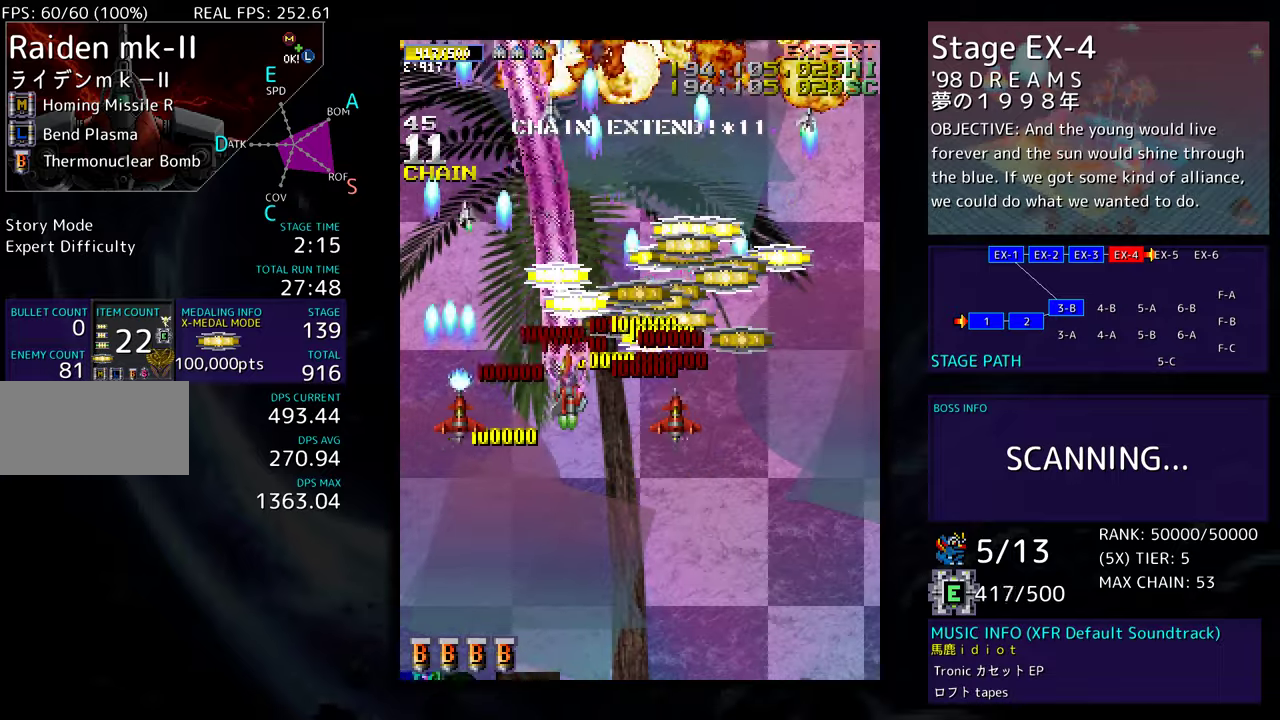
{"buttons": ["DPAD_UP", "DPAD_RIGHT"], "events": [[117, "DPAD_UP", "up"], [167, "DPAD_DOWN", "down"], [383, "DPAD_DOWN", "up"], [500, "DPAD_UP", "down"]]}
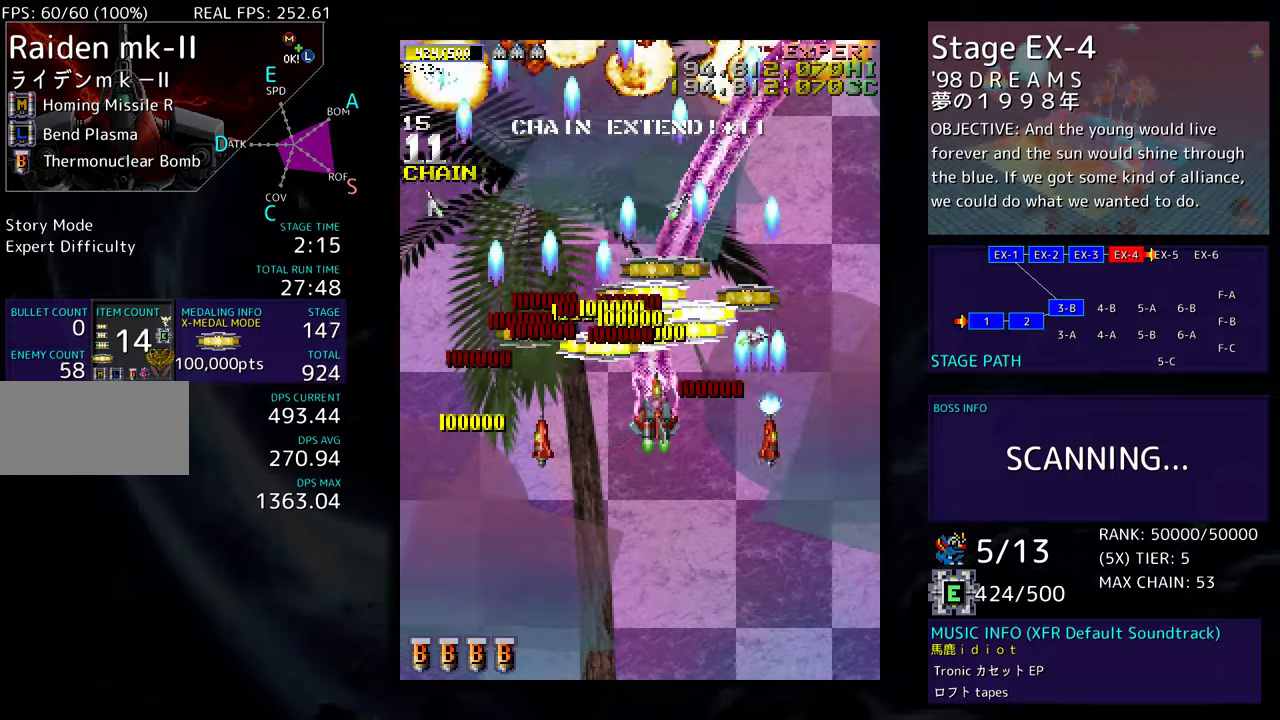
{"buttons": ["DPAD_UP", "DPAD_RIGHT"], "events": [[50, "DPAD_RIGHT", "up"], [83, "DPAD_LEFT", "down"], [133, "DPAD_UP", "up"], [200, "DPAD_DOWN", "down"], [283, "DPAD_DOWN", "up"], [400, "DPAD_UP", "down"], [450, "DPAD_LEFT", "up"], [500, "DPAD_RIGHT", "down"]]}
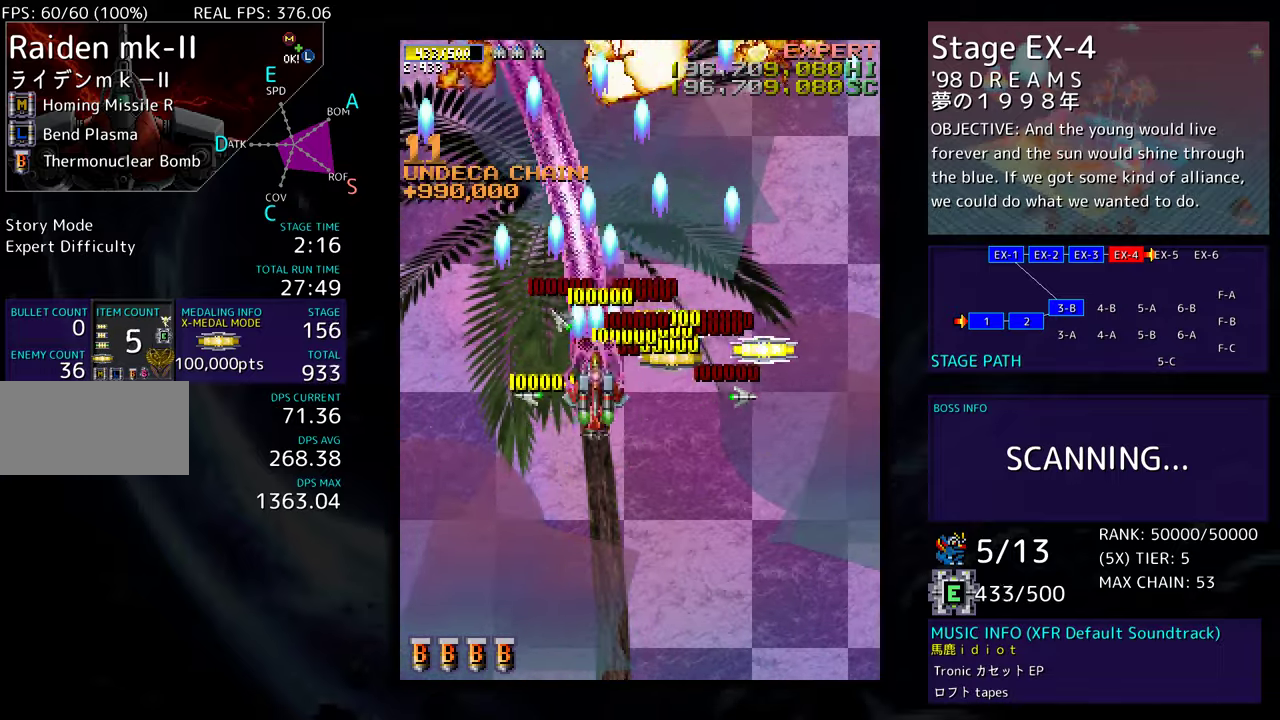
{"buttons": ["DPAD_DOWN", "DPAD_RIGHT"], "events": [[17, "DPAD_UP", "up"], [167, "DPAD_UP", "down"], [250, "DPAD_UP", "up"], [317, "DPAD_DOWN", "down"]]}
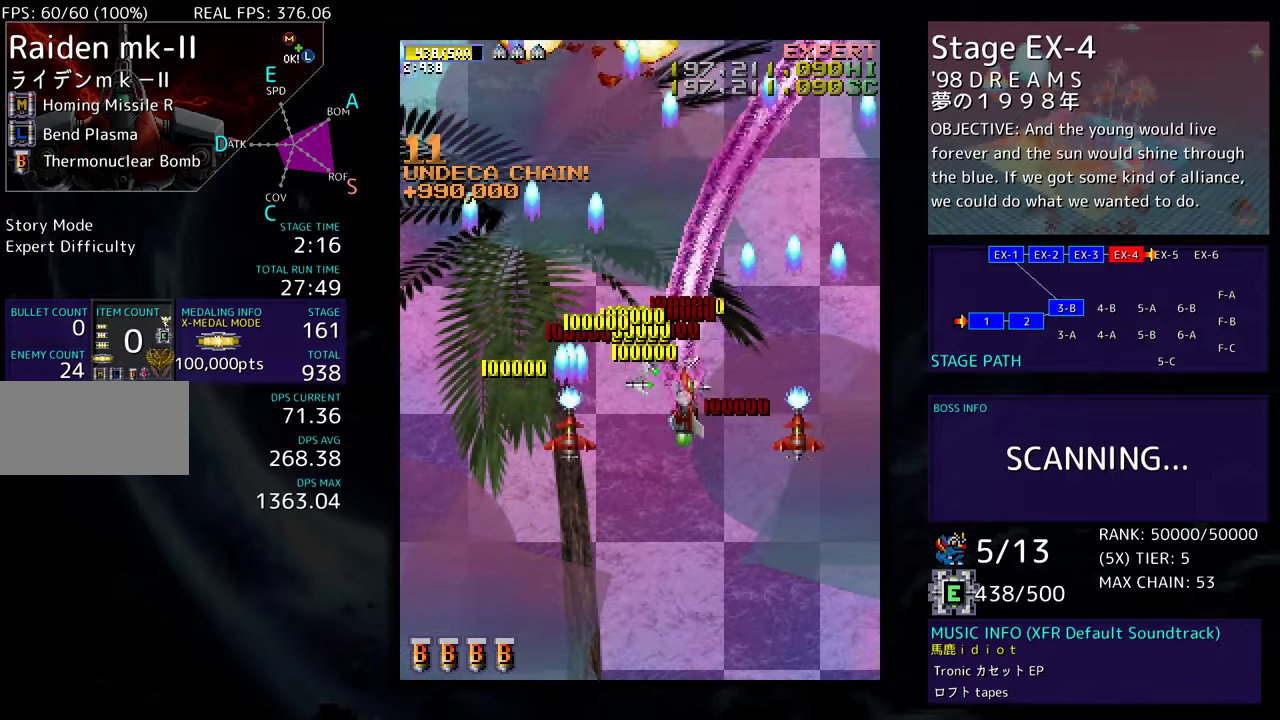
{"buttons": ["DPAD_DOWN"], "events": [[317, "DPAD_RIGHT", "up"]]}
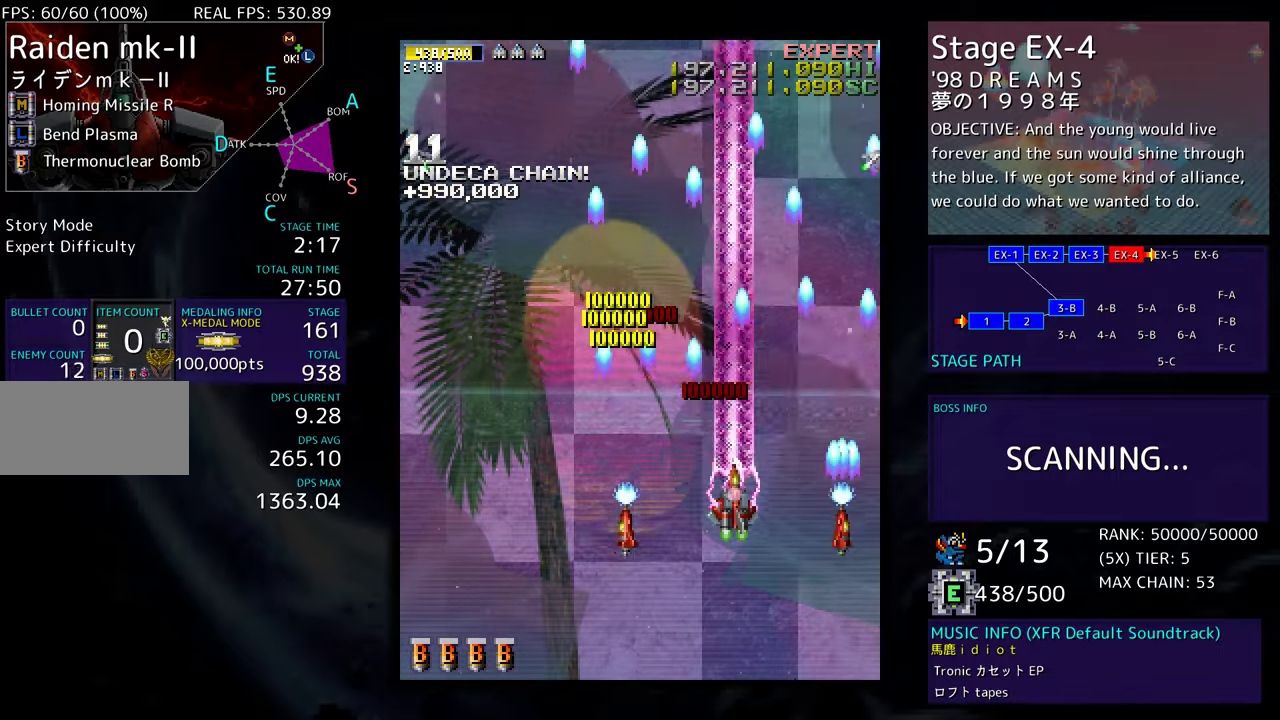
{"buttons": [], "events": [[33, "DPAD_LEFT", "down"], [133, "DPAD_DOWN", "up"], [450, "DPAD_LEFT", "up"]]}
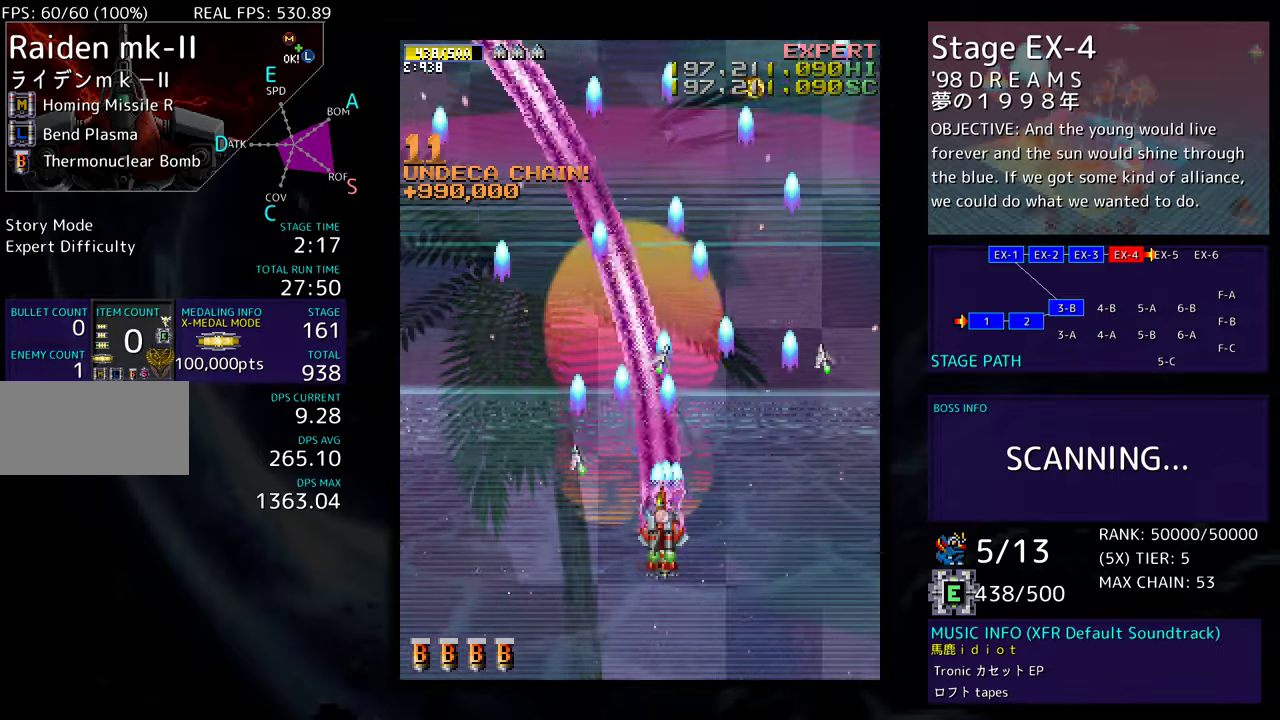
{"buttons": [], "events": []}
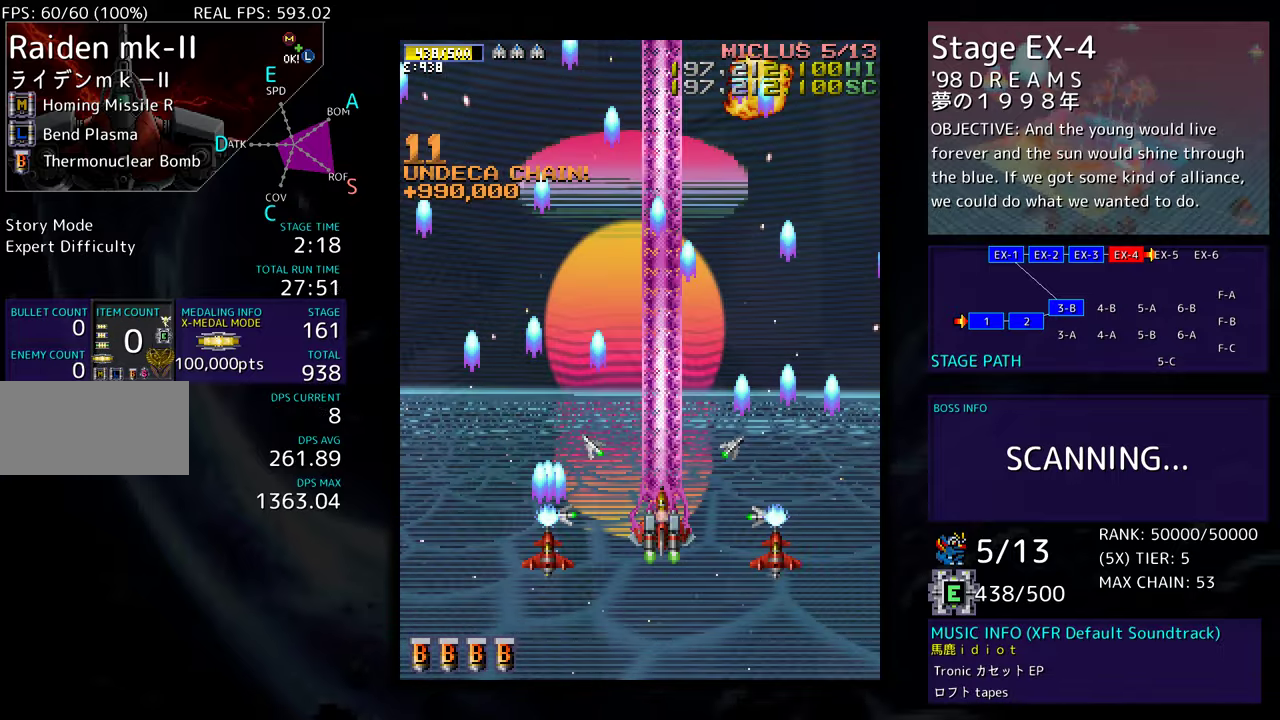
{"buttons": ["DPAD_UP", "DPAD_LEFT"], "events": [[200, "DPAD_DOWN", "down"], [333, "DPAD_LEFT", "down"], [367, "DPAD_DOWN", "up"], [500, "DPAD_UP", "down"]]}
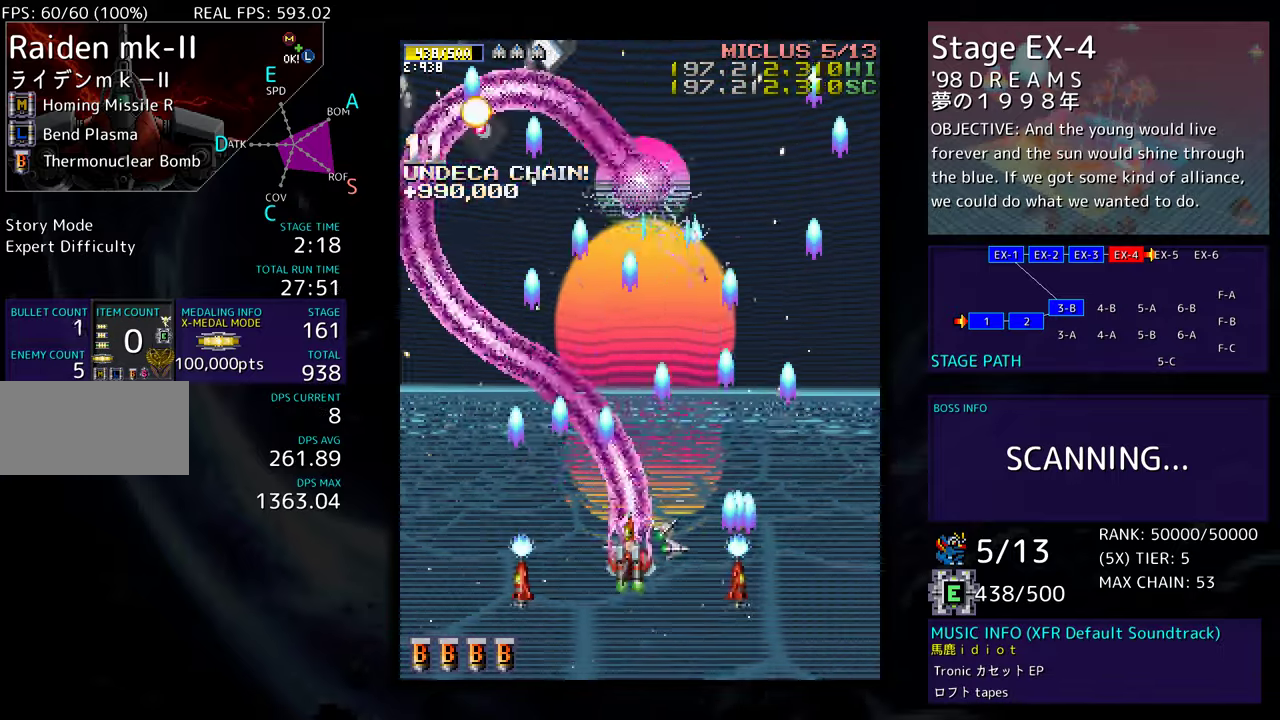
{"buttons": ["DPAD_DOWN", "DPAD_LEFT"], "events": [[250, "DPAD_UP", "up"], [267, "DPAD_DOWN", "down"], [267, "DPAD_LEFT", "up"], [300, "DPAD_RIGHT", "down"], [383, "DPAD_RIGHT", "up"], [500, "DPAD_LEFT", "down"]]}
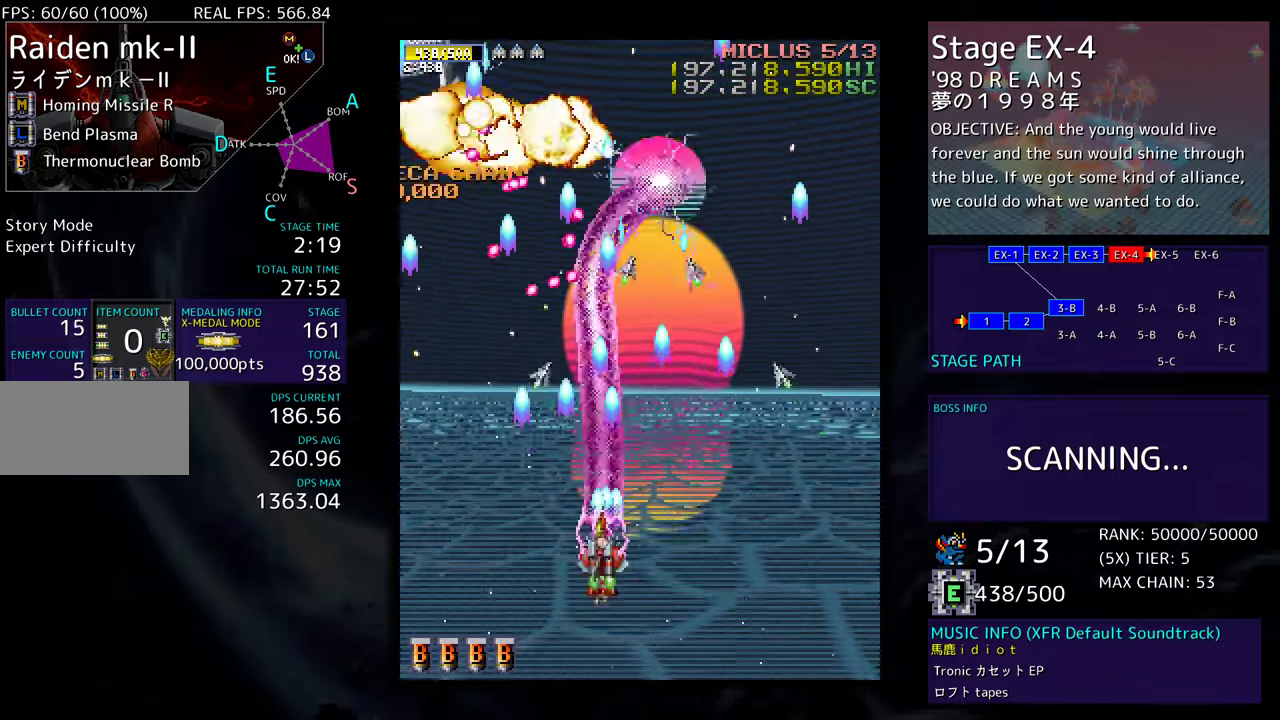
{"buttons": ["DPAD_LEFT"], "events": [[50, "DPAD_LEFT", "up"], [117, "DPAD_RIGHT", "down"], [183, "DPAD_RIGHT", "up"], [200, "DPAD_LEFT", "down"], [217, "DPAD_DOWN", "up"], [267, "DPAD_DOWN", "down"], [433, "DPAD_DOWN", "up"]]}
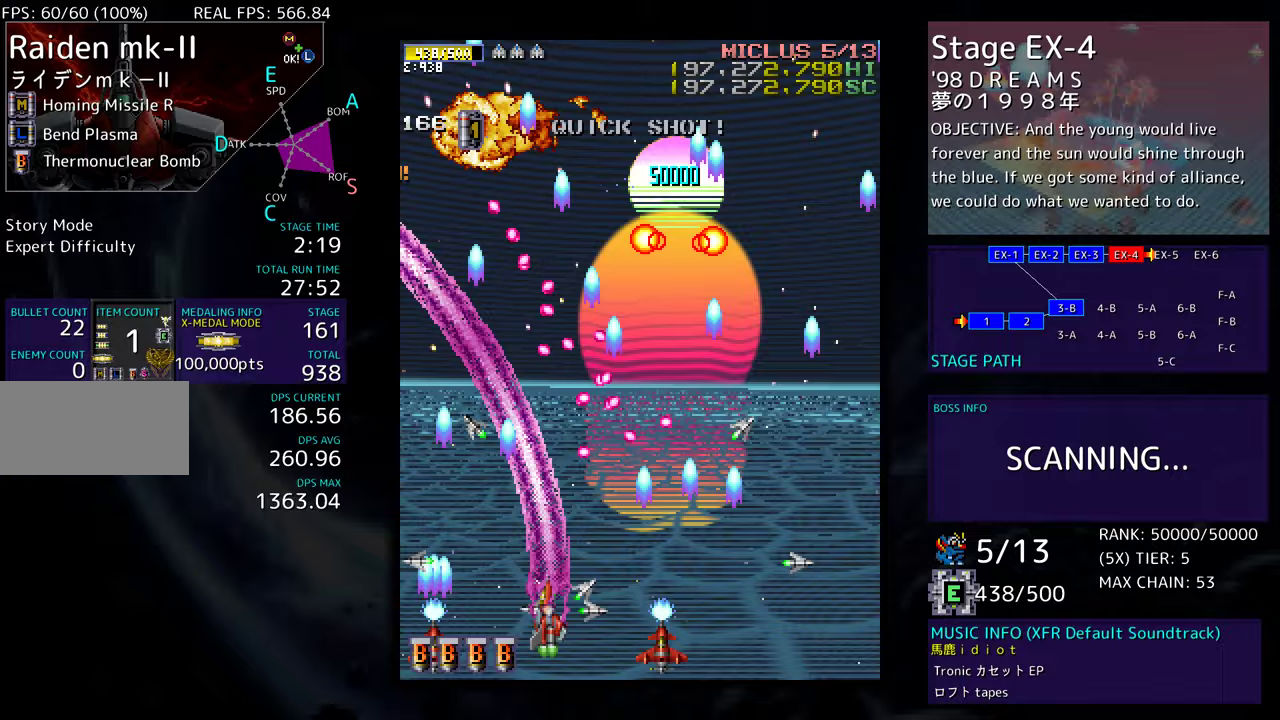
{"buttons": ["DPAD_UP", "DPAD_LEFT"], "events": [[150, "DPAD_UP", "down"]]}
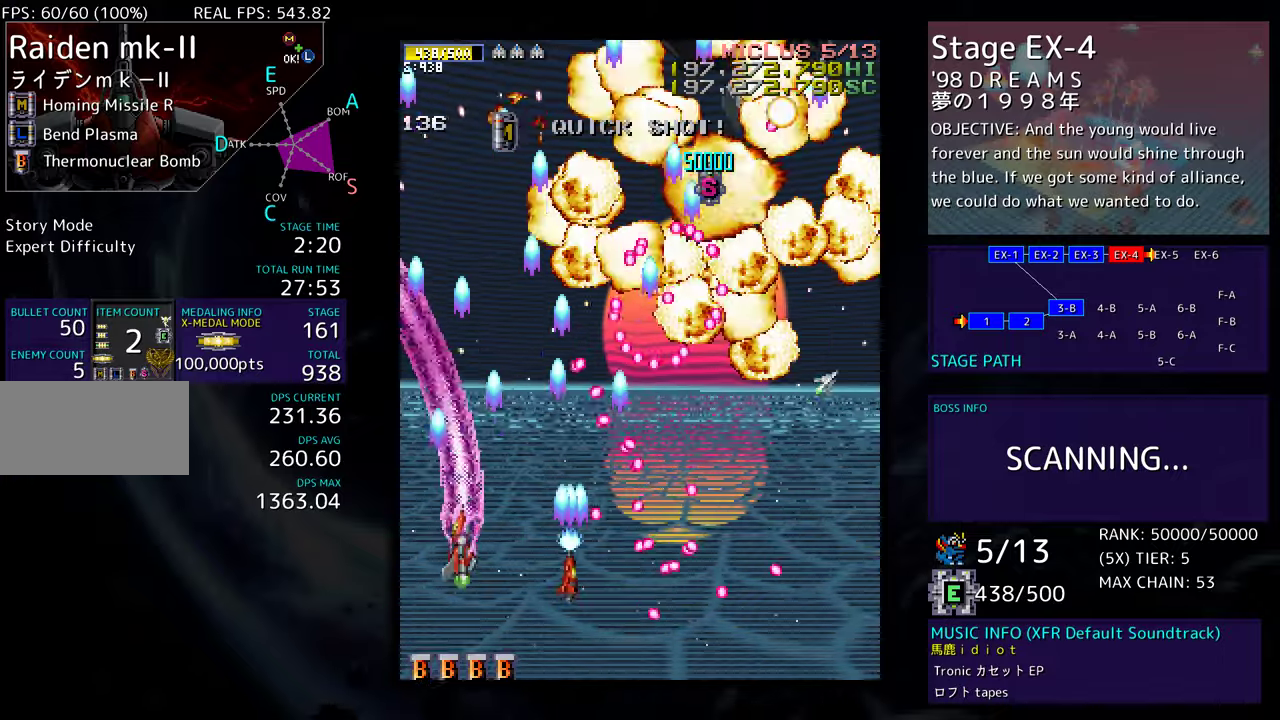
{"buttons": ["DPAD_UP", "DPAD_LEFT"], "events": [[50, "DPAD_LEFT", "up"], [133, "DPAD_UP", "up"], [250, "DPAD_LEFT", "down"], [417, "DPAD_UP", "down"]]}
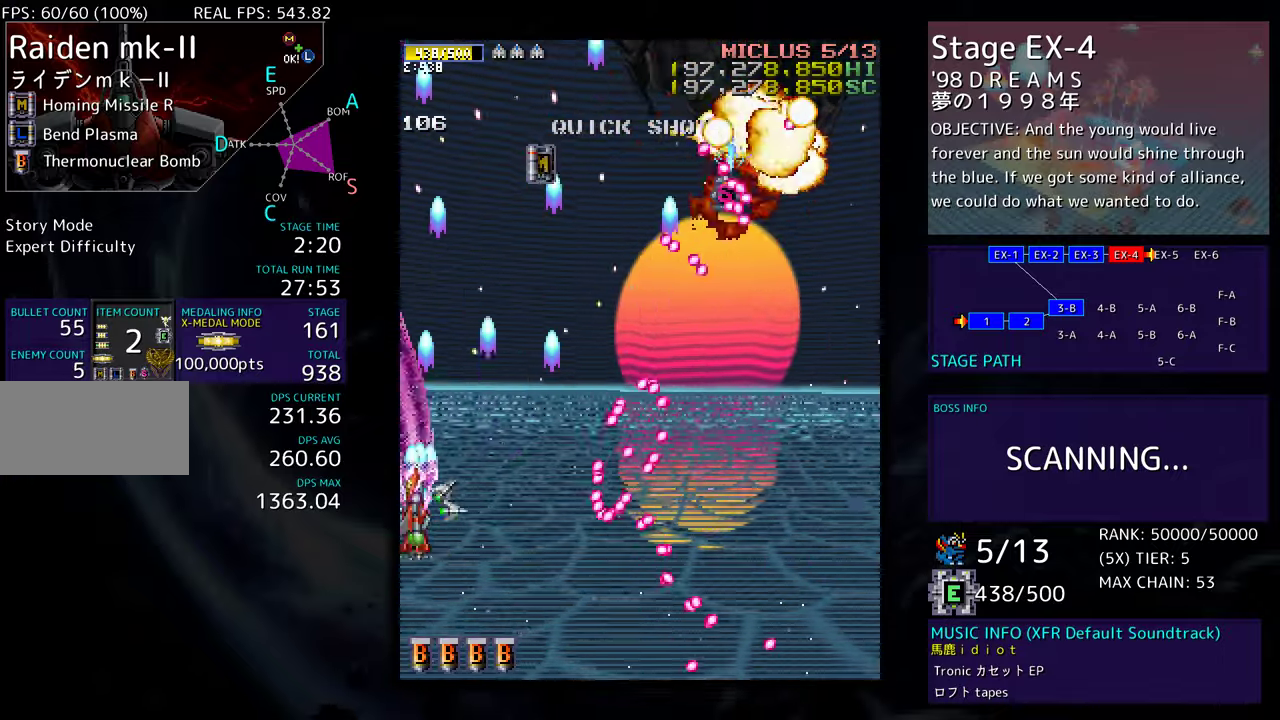
{"buttons": ["DPAD_DOWN", "DPAD_RIGHT"], "events": [[33, "DPAD_LEFT", "up"], [83, "DPAD_RIGHT", "down"], [133, "DPAD_UP", "up"], [217, "DPAD_RIGHT", "up"], [317, "DPAD_DOWN", "down"], [333, "DPAD_RIGHT", "down"]]}
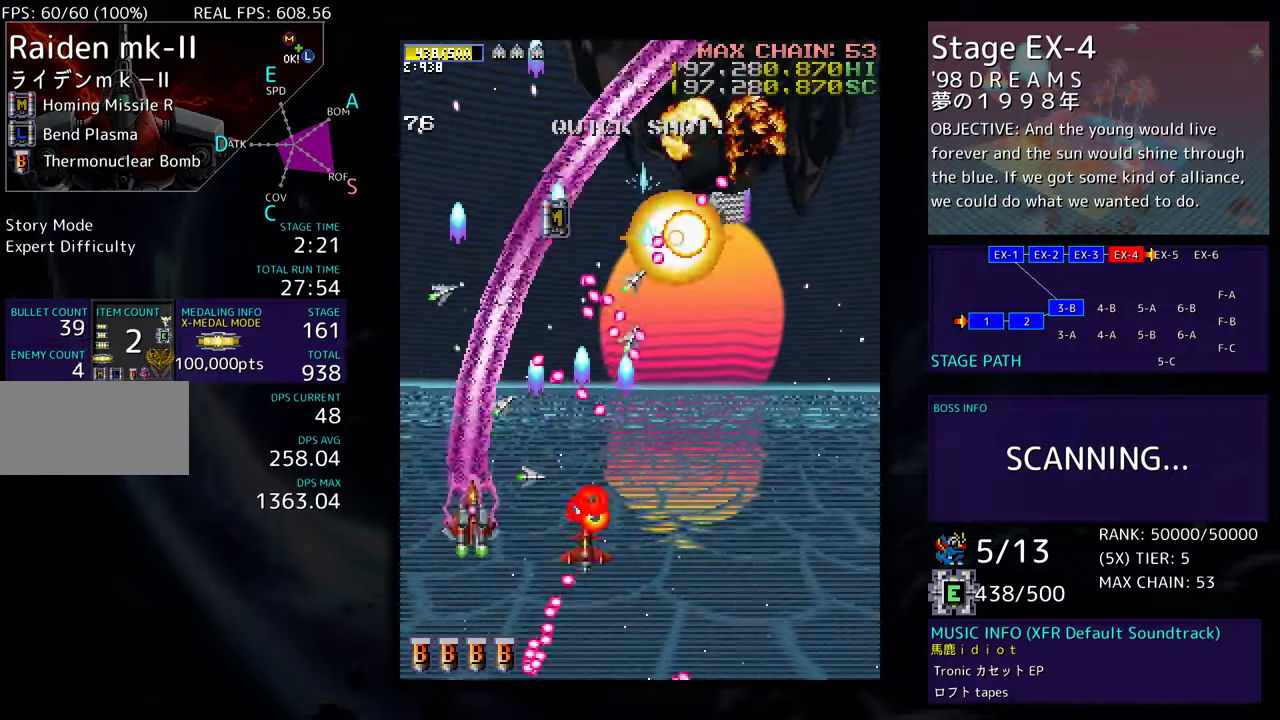
{"buttons": ["DPAD_RIGHT"], "events": [[483, "DPAD_DOWN", "up"]]}
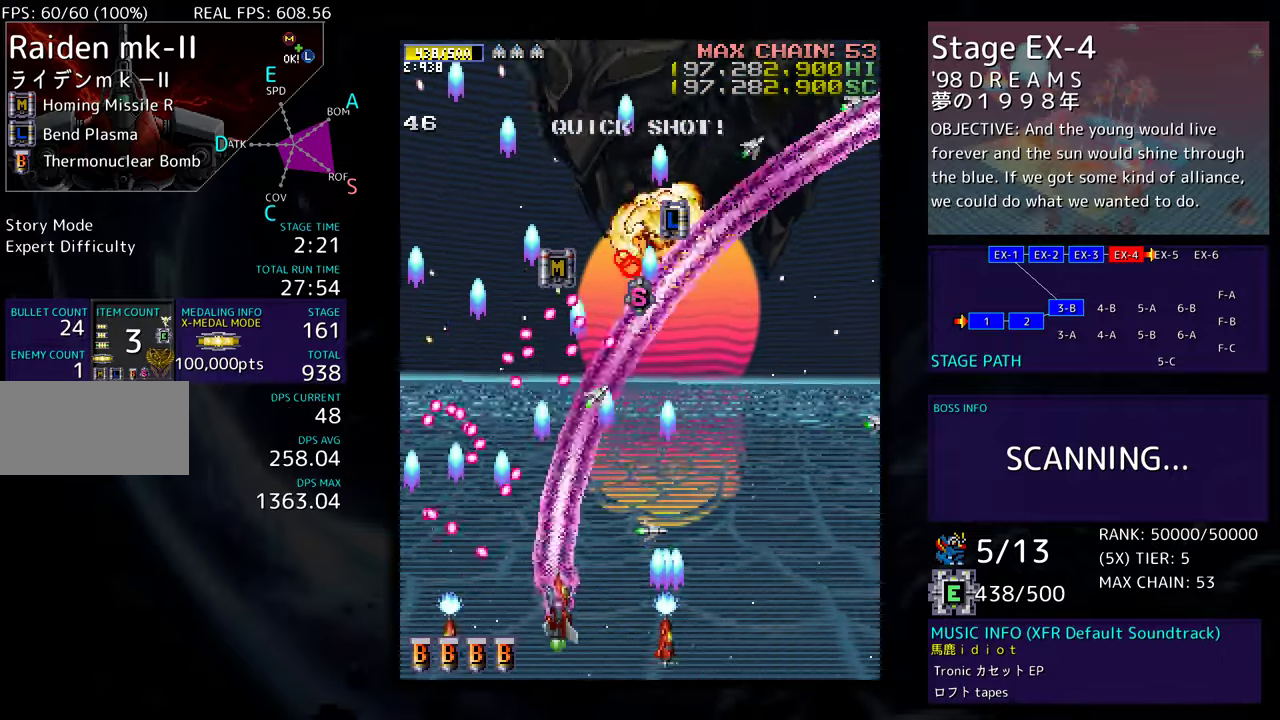
{"buttons": ["DPAD_UP", "DPAD_RIGHT"], "events": [[33, "DPAD_UP", "down"]]}
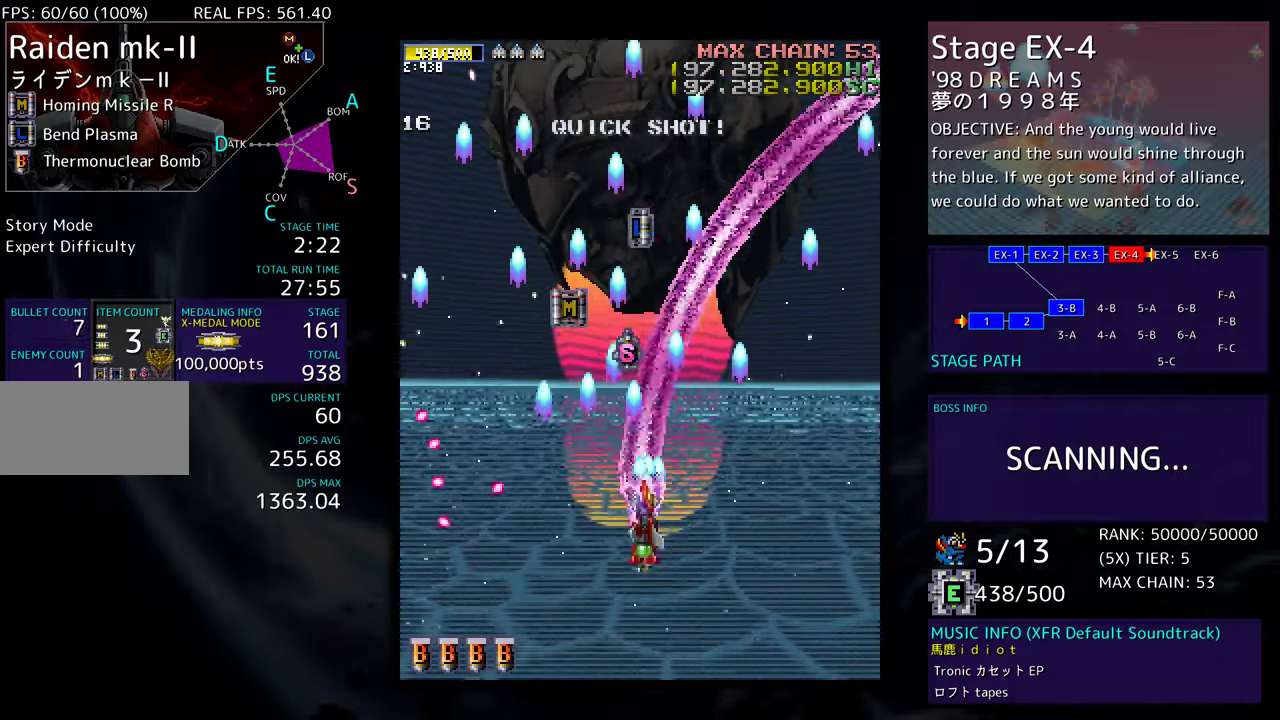
{"buttons": ["DPAD_UP"], "events": [[350, "DPAD_RIGHT", "up"]]}
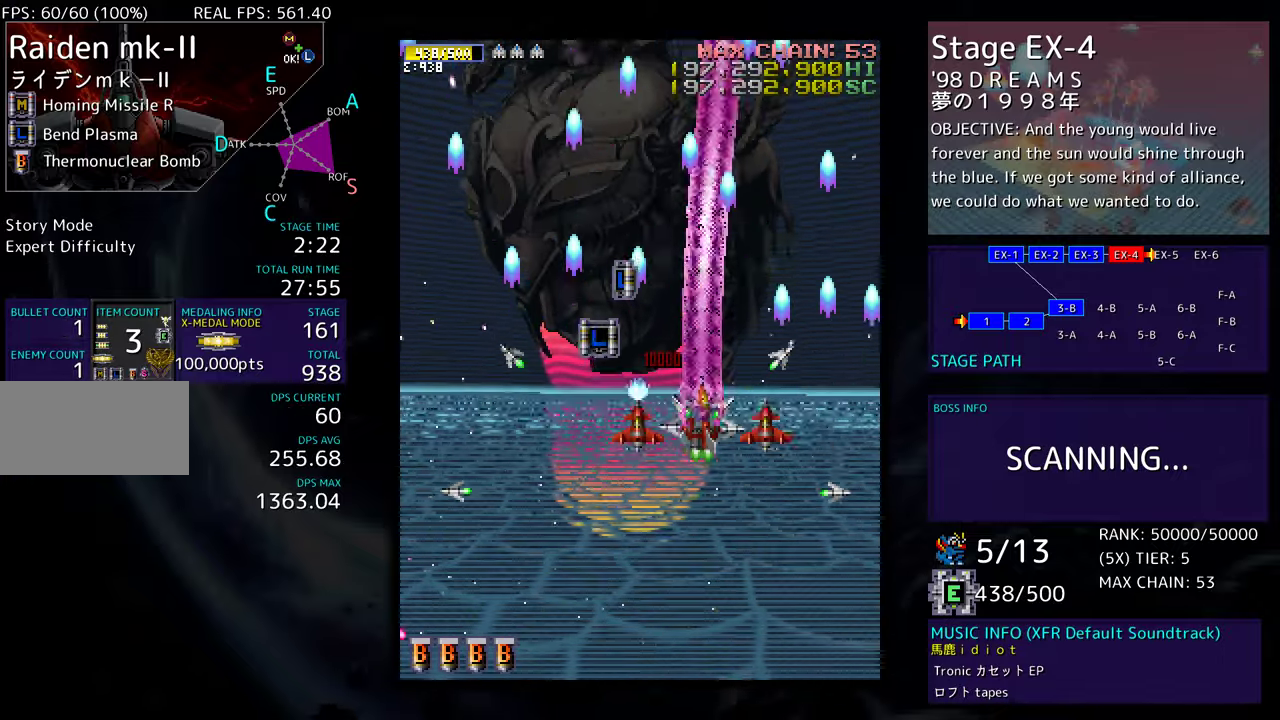
{"buttons": ["DPAD_UP", "DPAD_LEFT"], "events": [[17, "DPAD_LEFT", "down"], [83, "DPAD_LEFT", "up"], [83, "DPAD_UP", "up"], [100, "DPAD_DOWN", "down"], [117, "DPAD_RIGHT", "down"], [300, "DPAD_RIGHT", "up"], [333, "DPAD_LEFT", "down"], [350, "DPAD_DOWN", "up"], [383, "DPAD_UP", "down"]]}
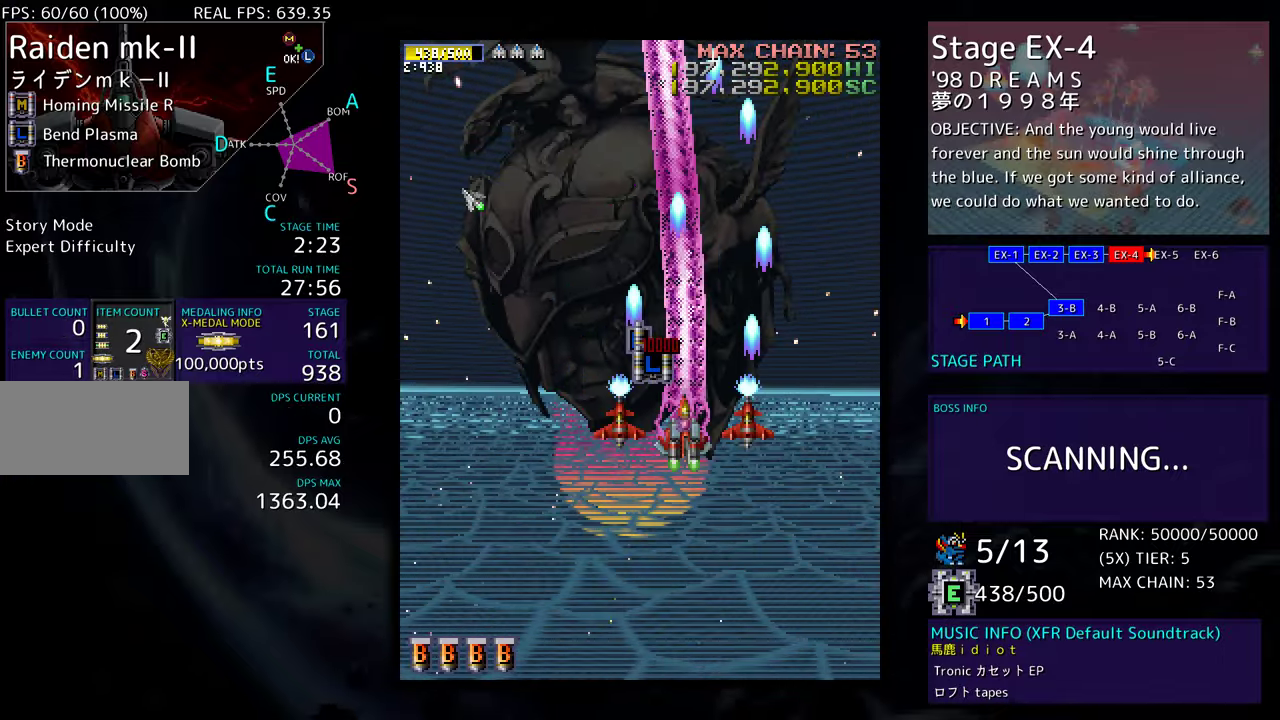
{"buttons": ["DPAD_DOWN", "DPAD_LEFT"], "events": [[233, "DPAD_UP", "up"], [267, "DPAD_DOWN", "down"]]}
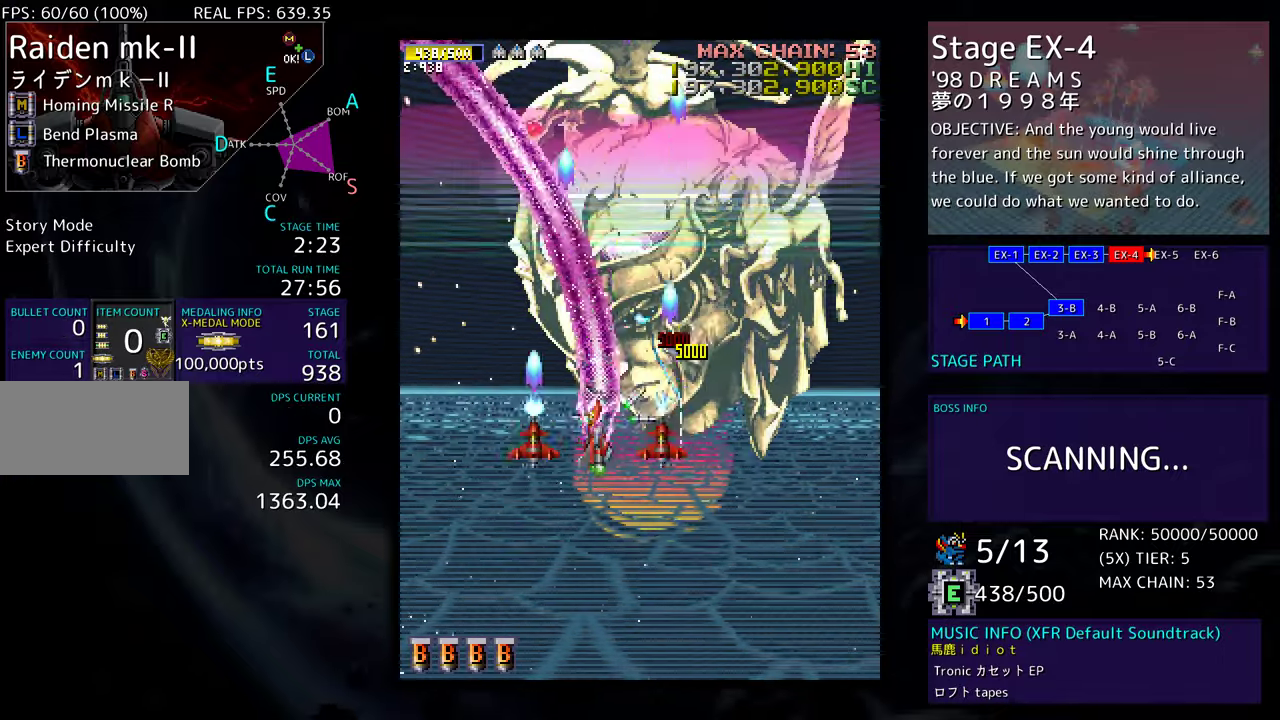
{"buttons": ["DPAD_DOWN", "DPAD_RIGHT"], "events": [[167, "DPAD_DOWN", "up"], [417, "DPAD_DOWN", "down"], [433, "DPAD_LEFT", "up"], [433, "DPAD_RIGHT", "down"]]}
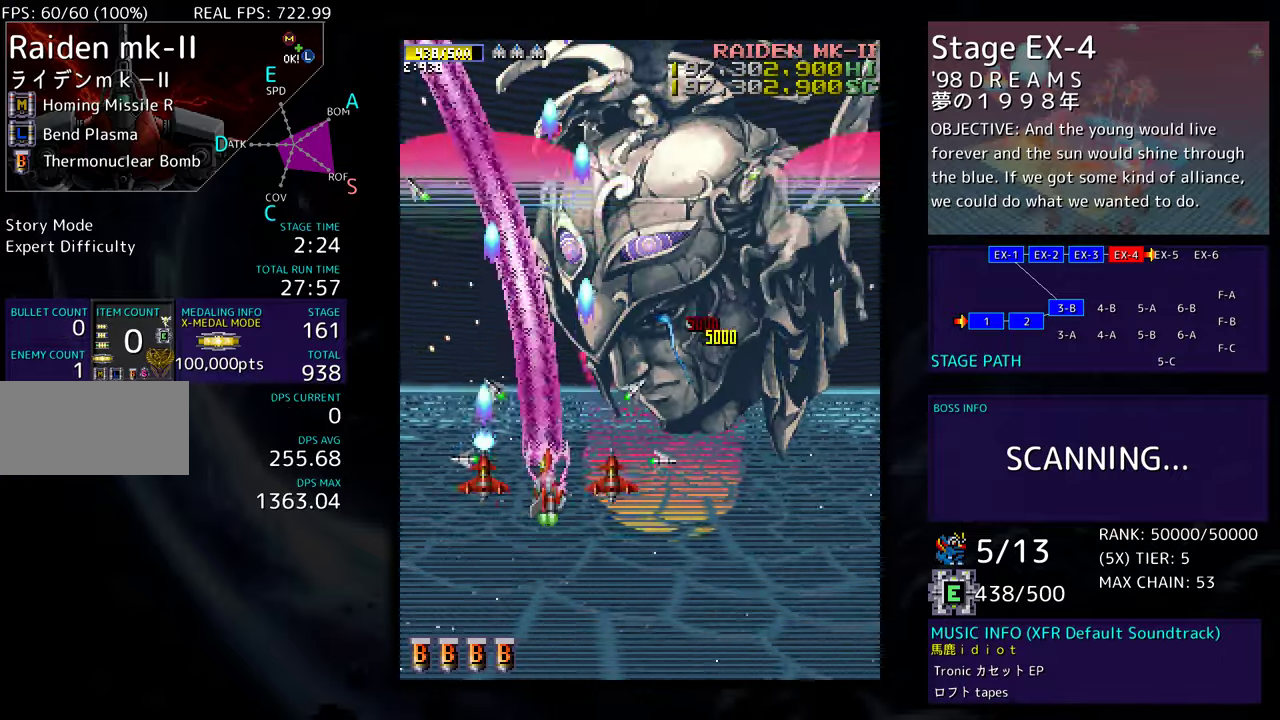
{"buttons": ["DPAD_LEFT"], "events": [[300, "DPAD_DOWN", "up"], [367, "DPAD_RIGHT", "up"], [367, "DPAD_UP", "down"], [383, "DPAD_LEFT", "down"], [400, "DPAD_UP", "up"]]}
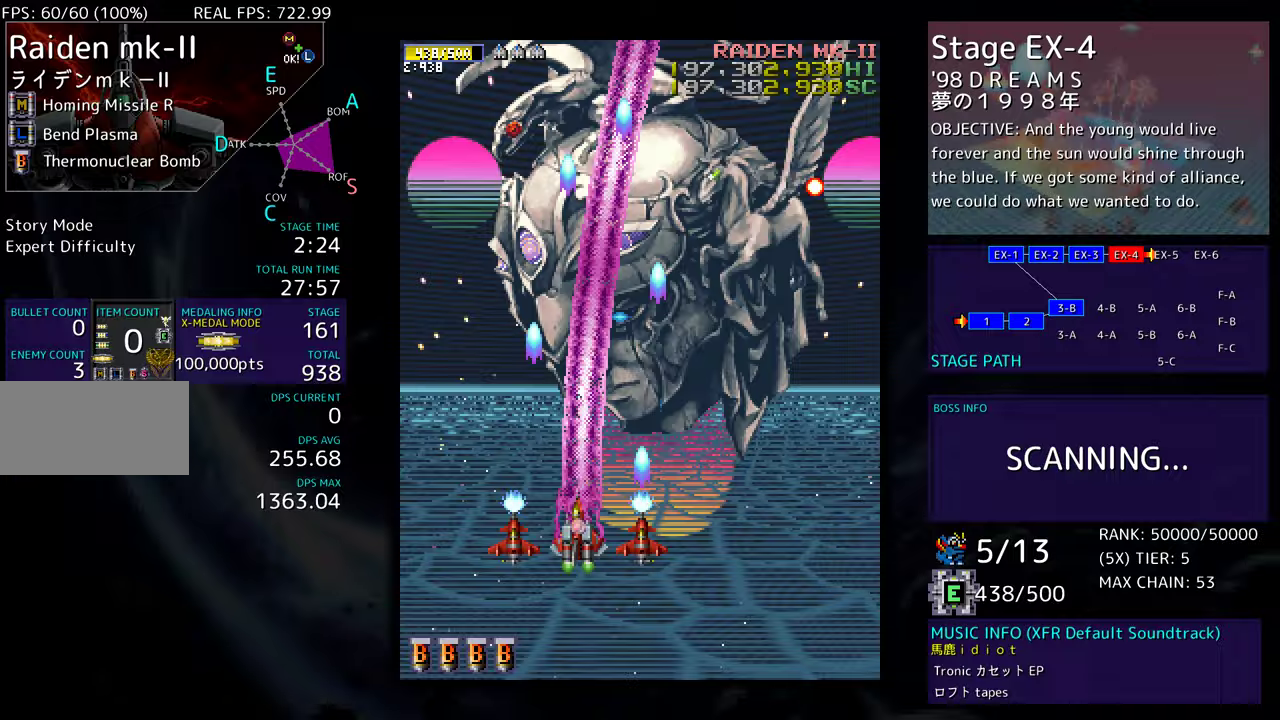
{"buttons": ["DPAD_RIGHT"], "events": [[150, "DPAD_UP", "down"], [167, "DPAD_LEFT", "up"], [183, "DPAD_RIGHT", "down"], [183, "DPAD_UP", "up"], [200, "DPAD_DOWN", "down"], [400, "DPAD_DOWN", "up"]]}